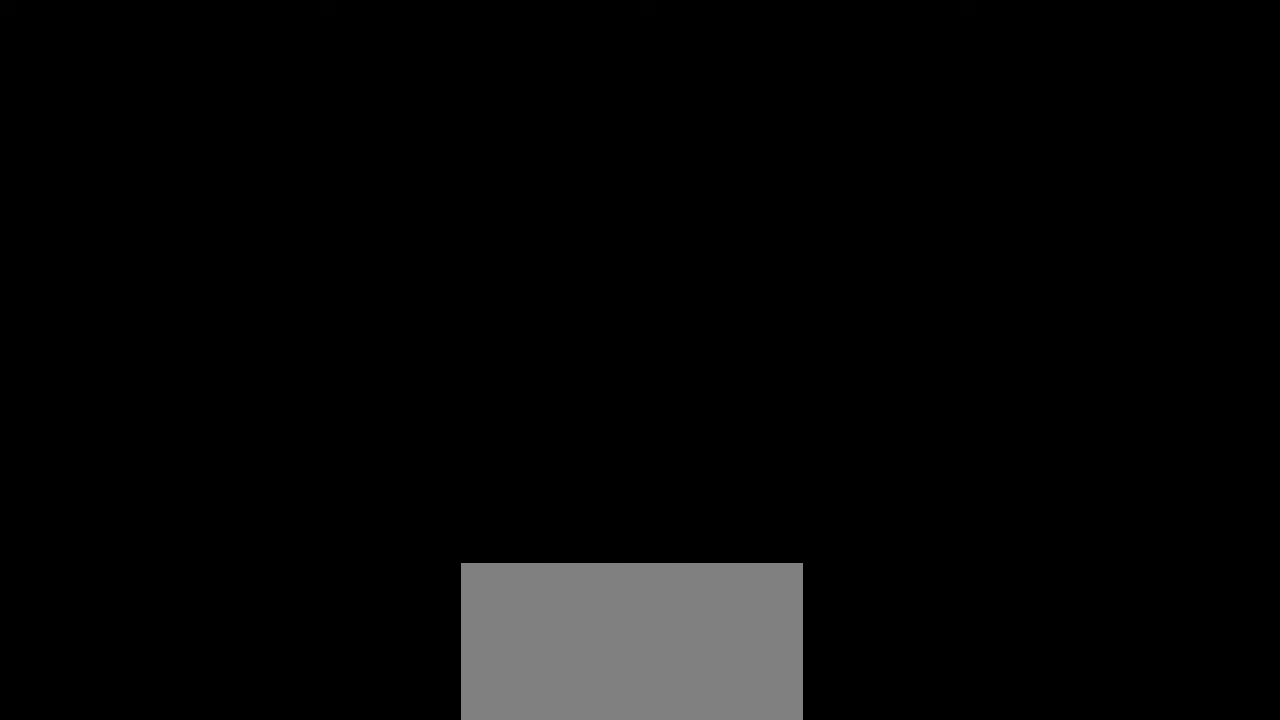
Gameplay with a controller (arcade stick); each line is a JSON object with the inputs held at the frame after it. "events" lists button and stick changes between this image and that frame as [ms after this image, input, new state], when the widget could be followed in between. Not read: L3 R3.
{"buttons": ["L1", "START"], "events": [[333, "L1", "down"], [333, "START", "down"]]}
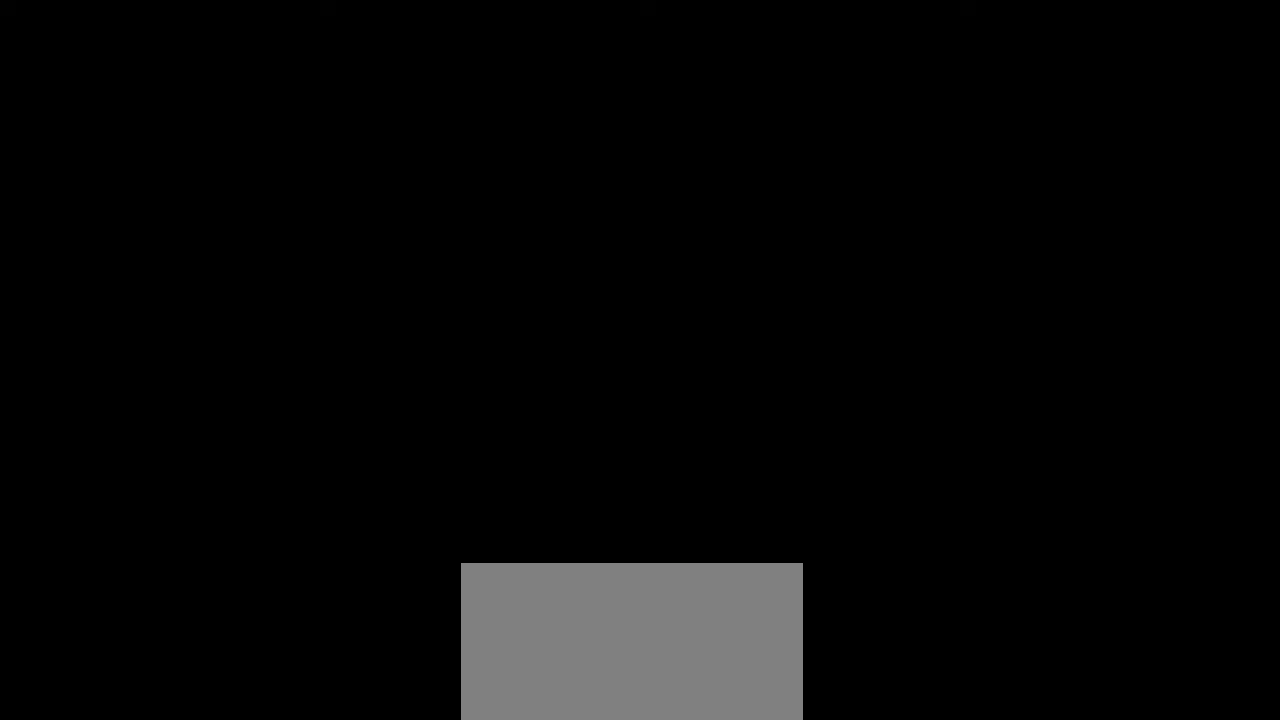
{"buttons": [], "events": [[33, "L1", "up"], [33, "START", "up"]]}
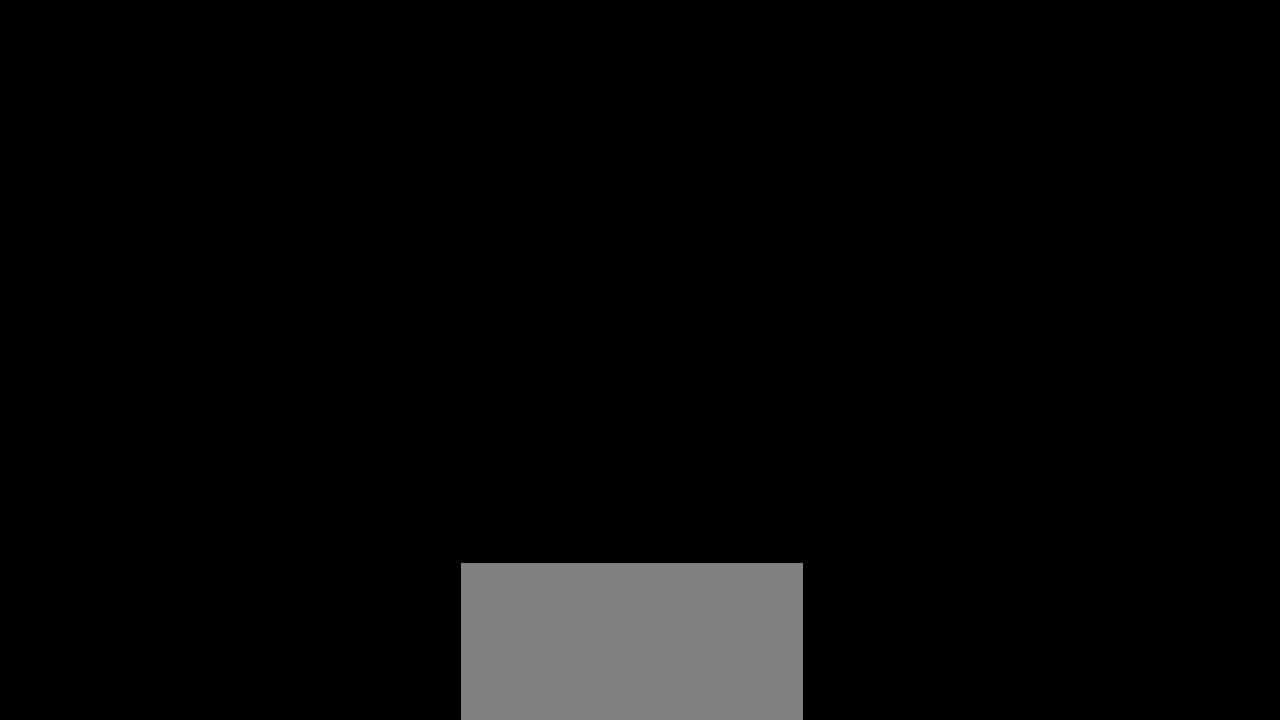
{"buttons": [], "events": [[233, "DPAD_RIGHT", "down"], [367, "DPAD_RIGHT", "up"]]}
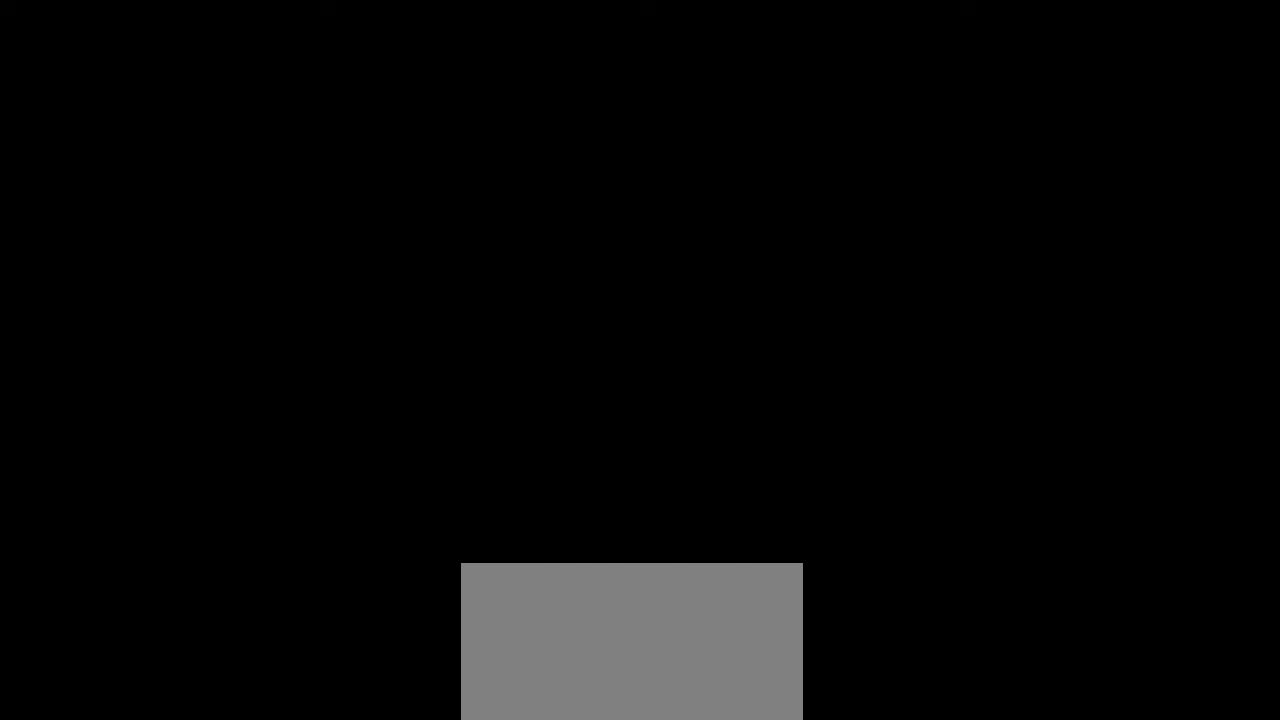
{"buttons": [], "events": []}
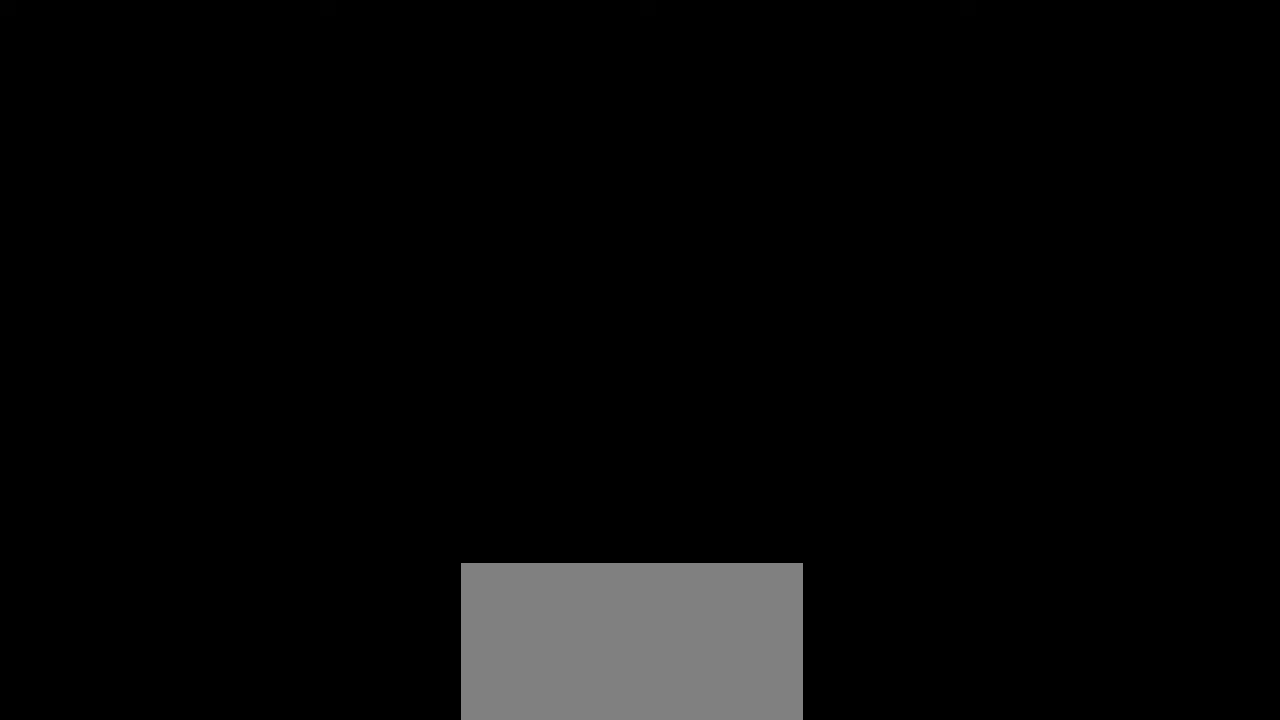
{"buttons": [], "events": []}
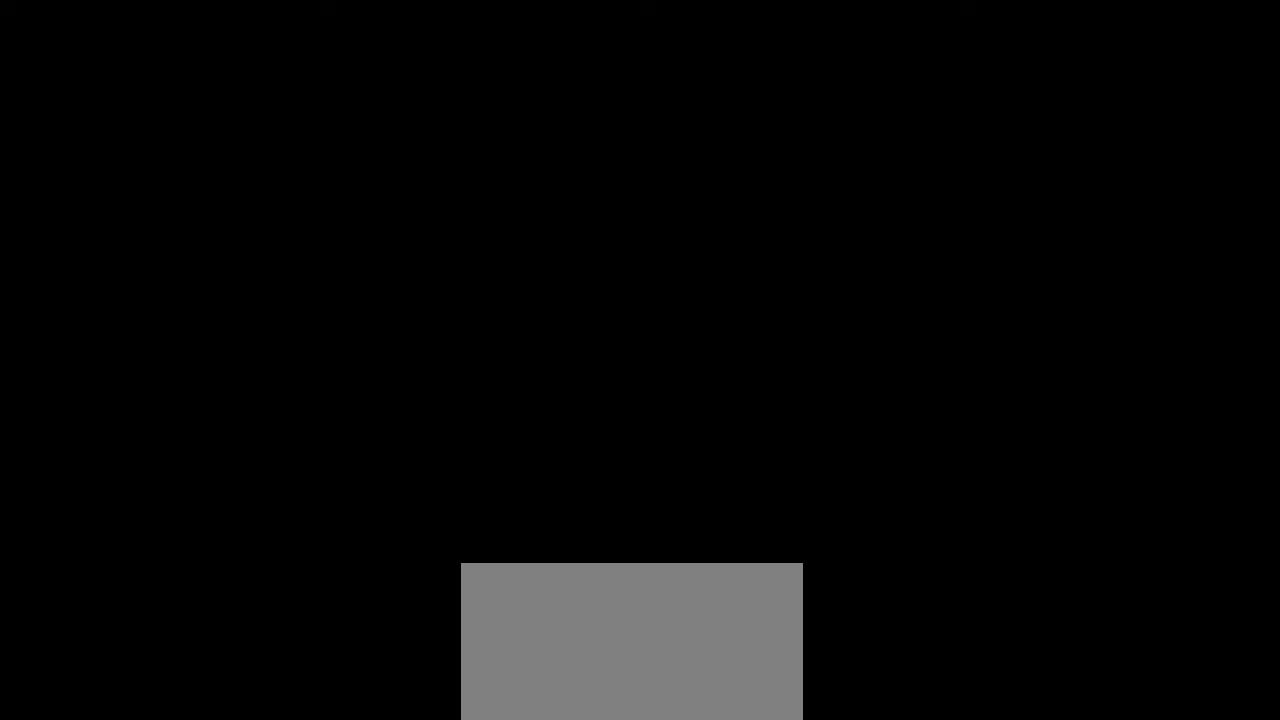
{"buttons": [], "events": [[133, "L1", "down"], [133, "START", "down"], [333, "L1", "up"], [333, "START", "up"]]}
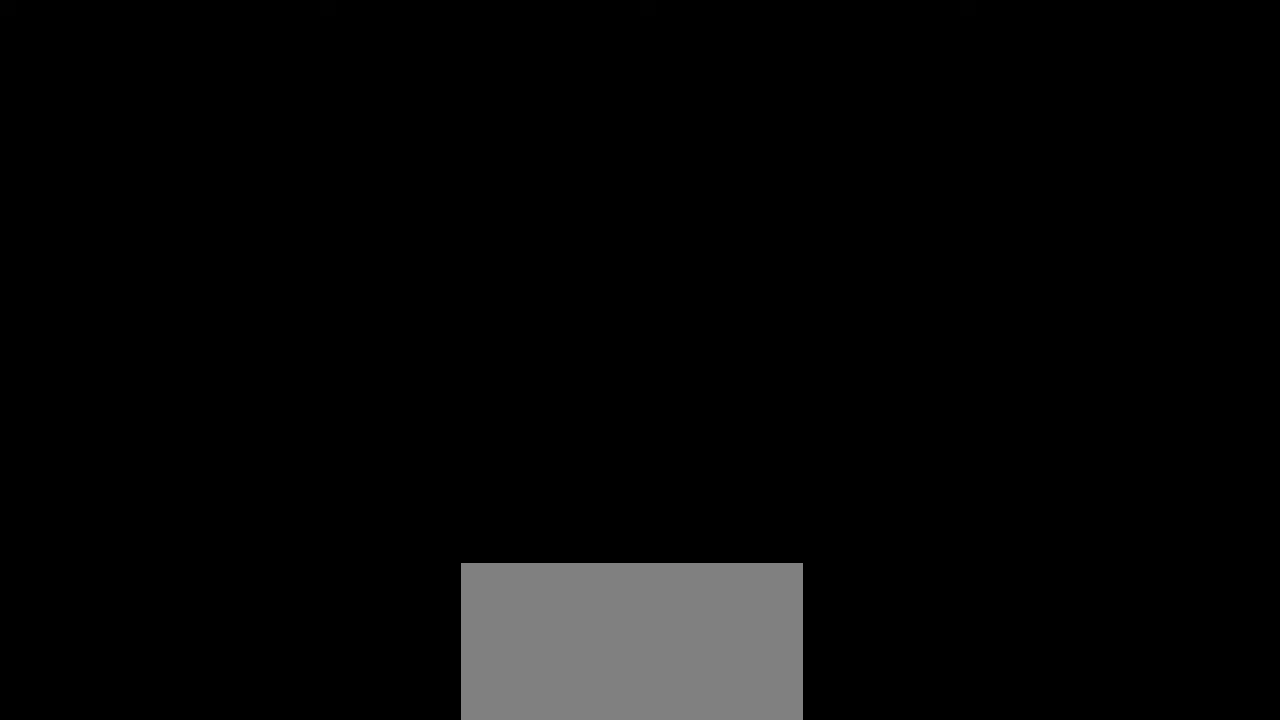
{"buttons": [], "events": []}
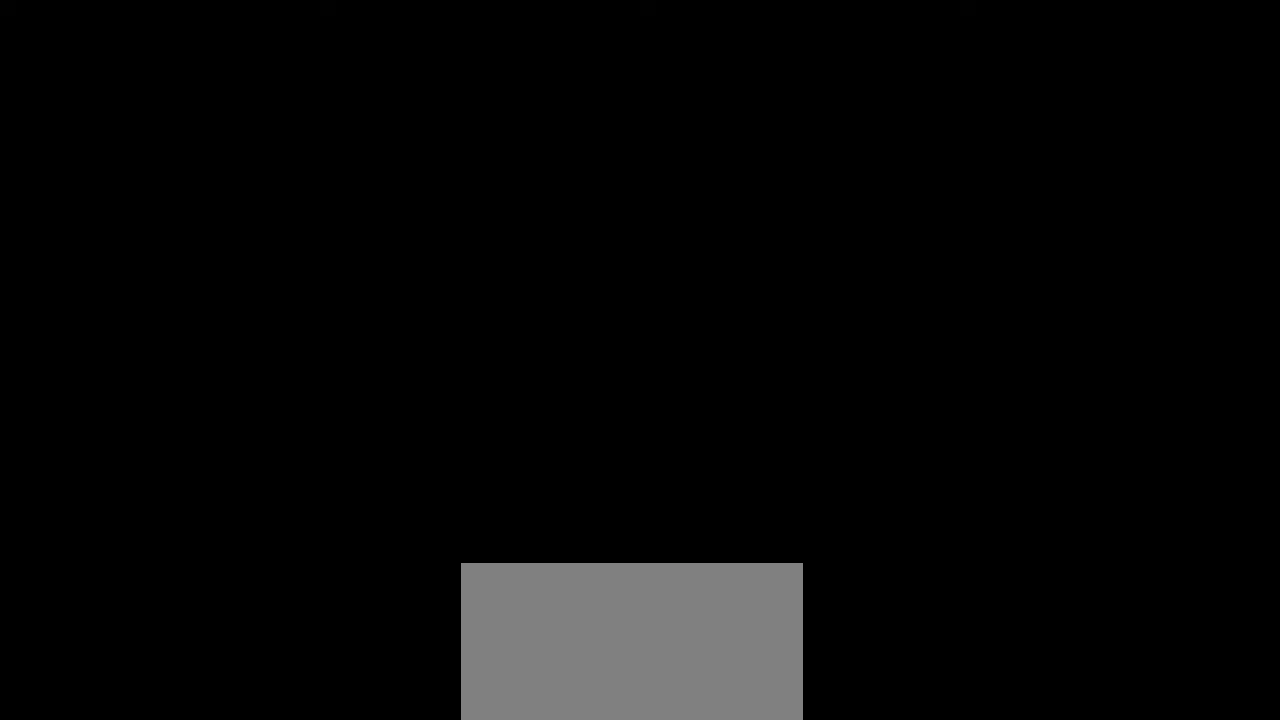
{"buttons": [], "events": []}
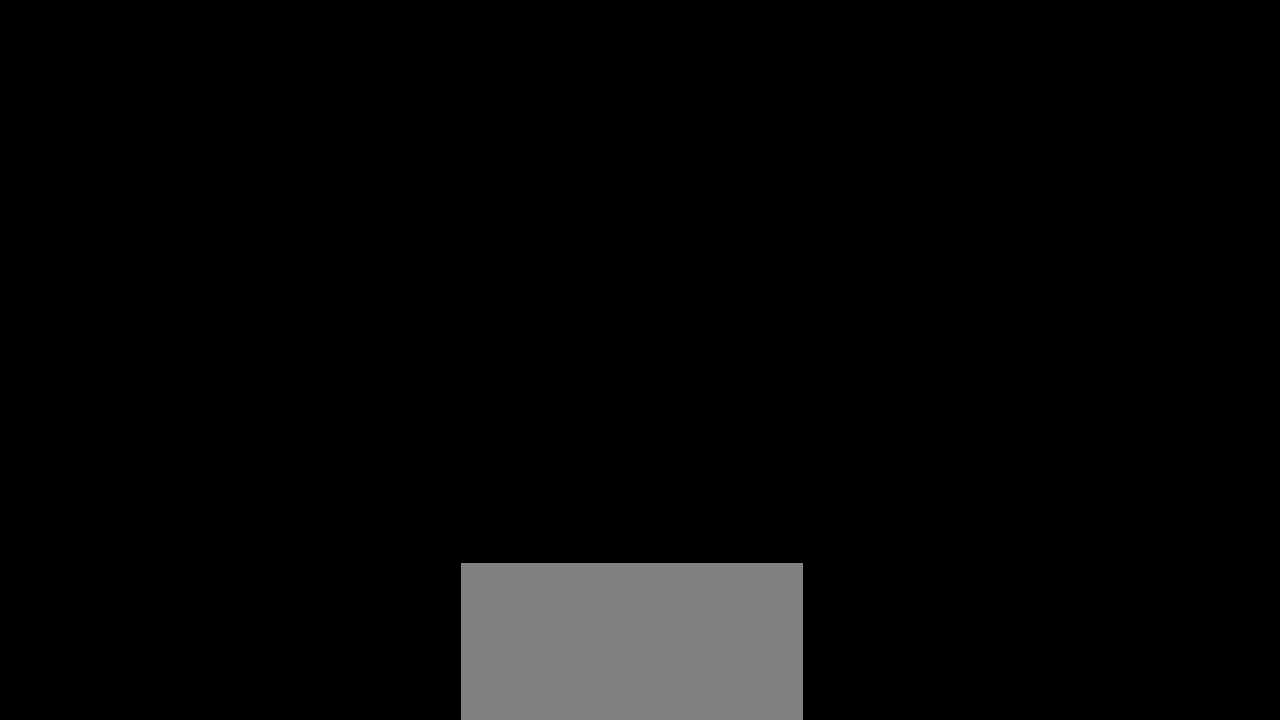
{"buttons": [], "events": []}
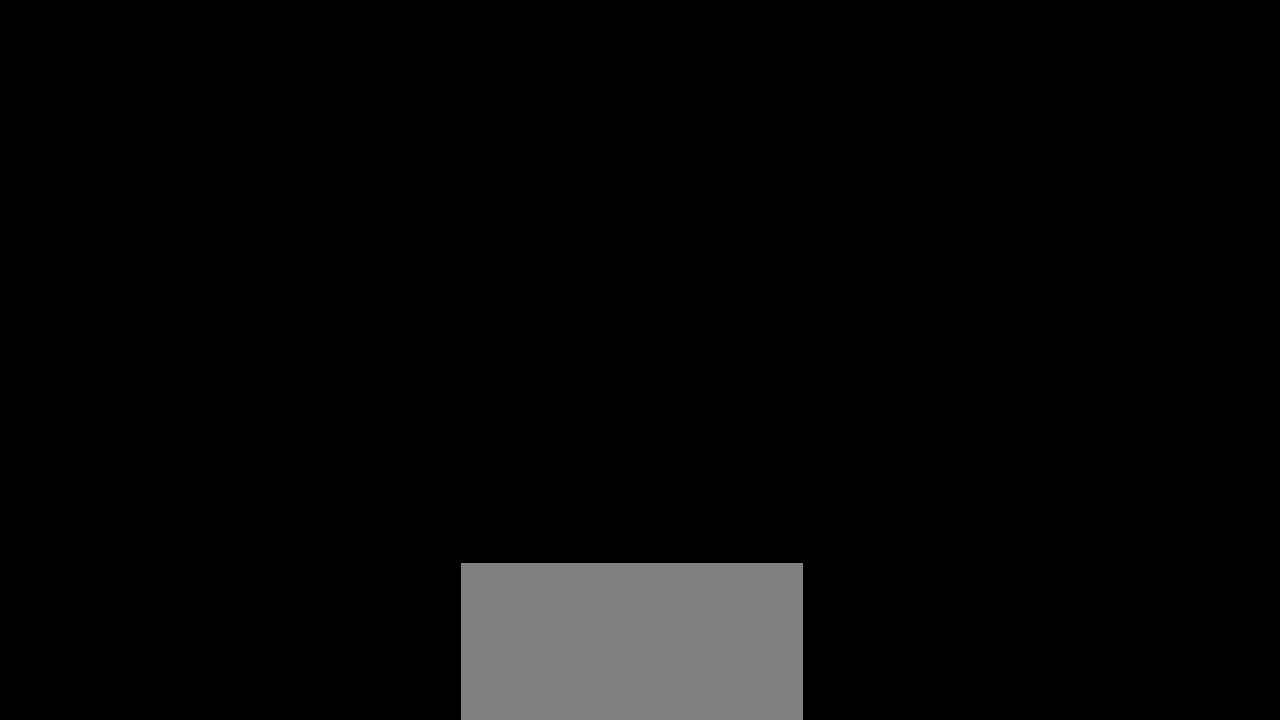
{"buttons": [], "events": []}
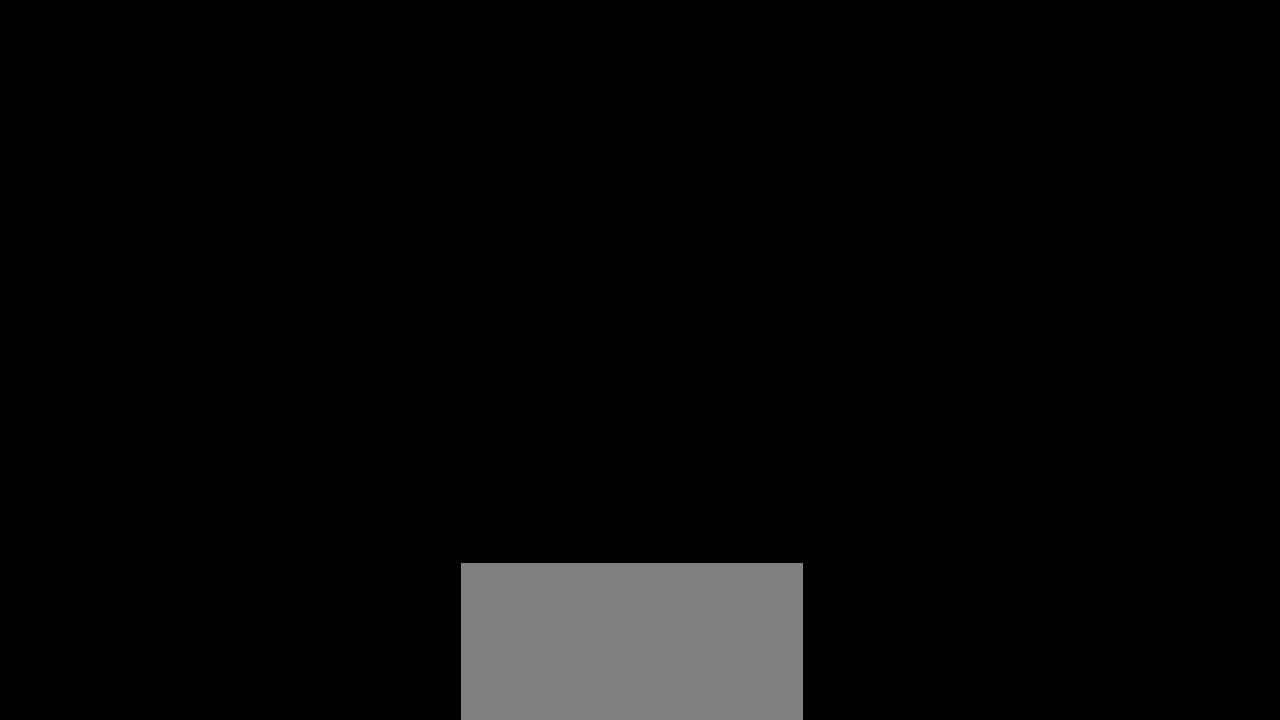
{"buttons": [], "events": []}
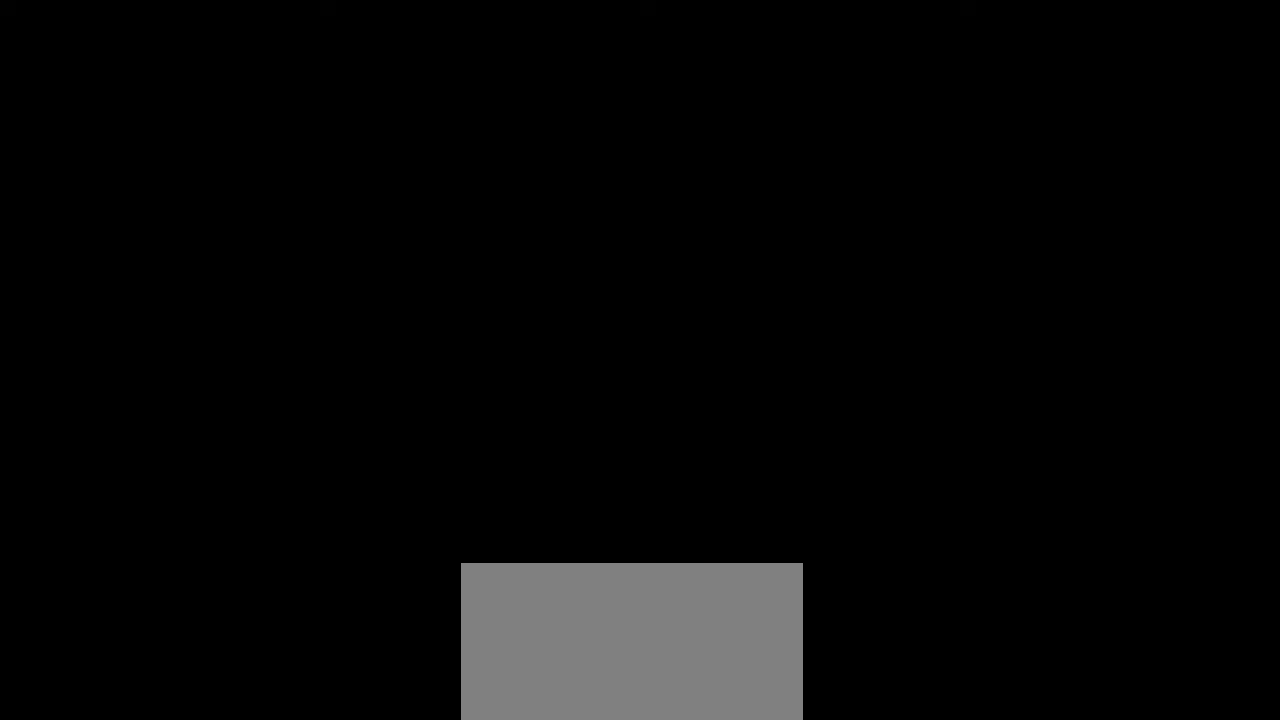
{"buttons": [], "events": [[33, "DPAD_RIGHT", "down"], [200, "DPAD_RIGHT", "up"]]}
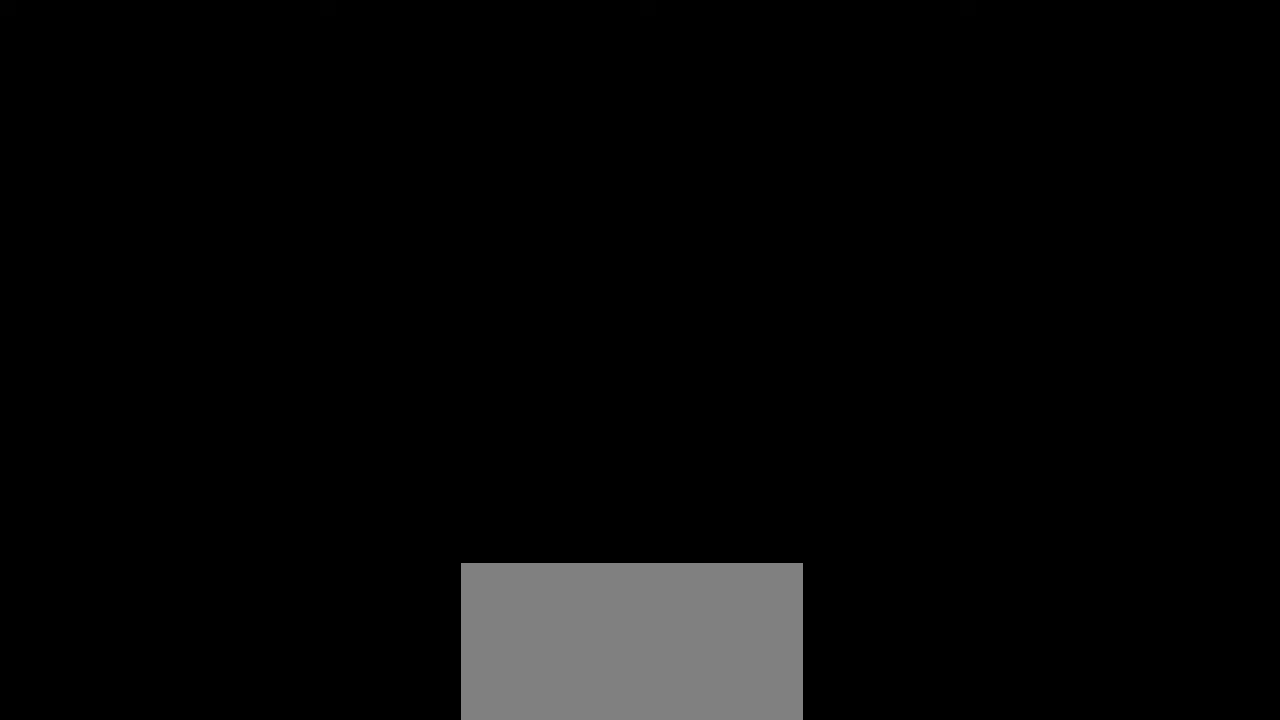
{"buttons": [], "events": []}
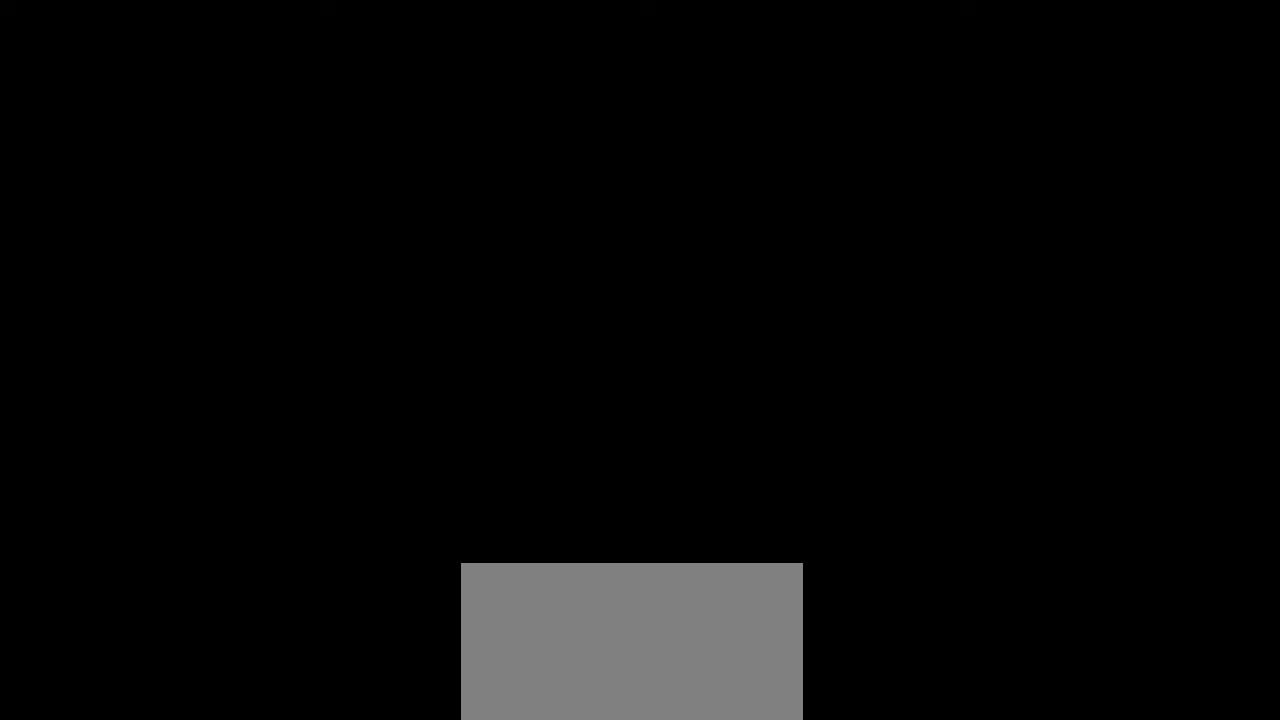
{"buttons": [], "events": []}
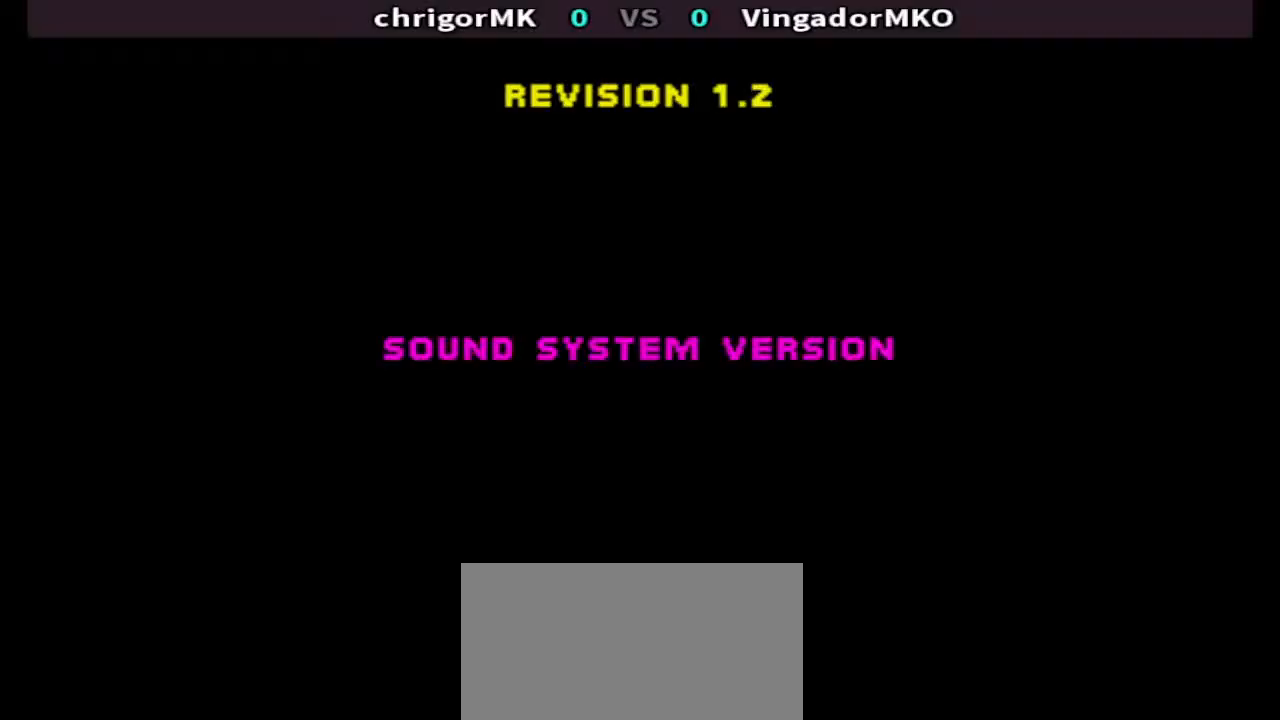
{"buttons": [], "events": []}
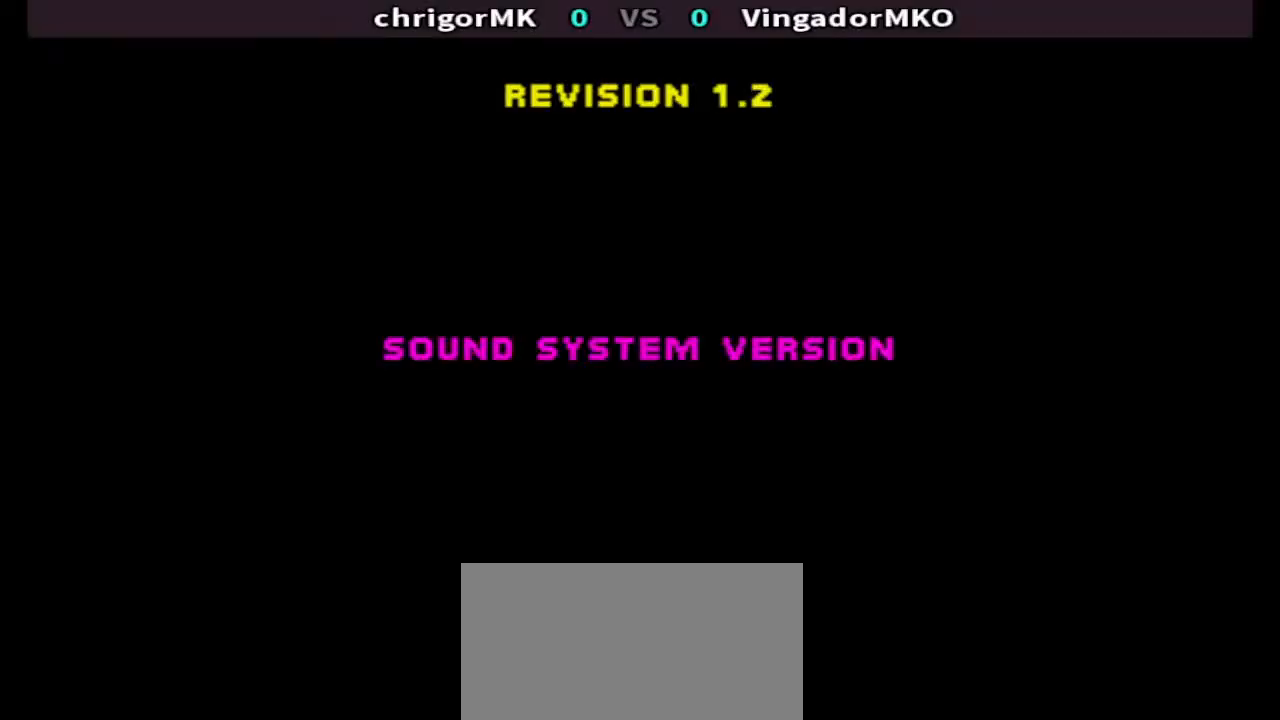
{"buttons": [], "events": []}
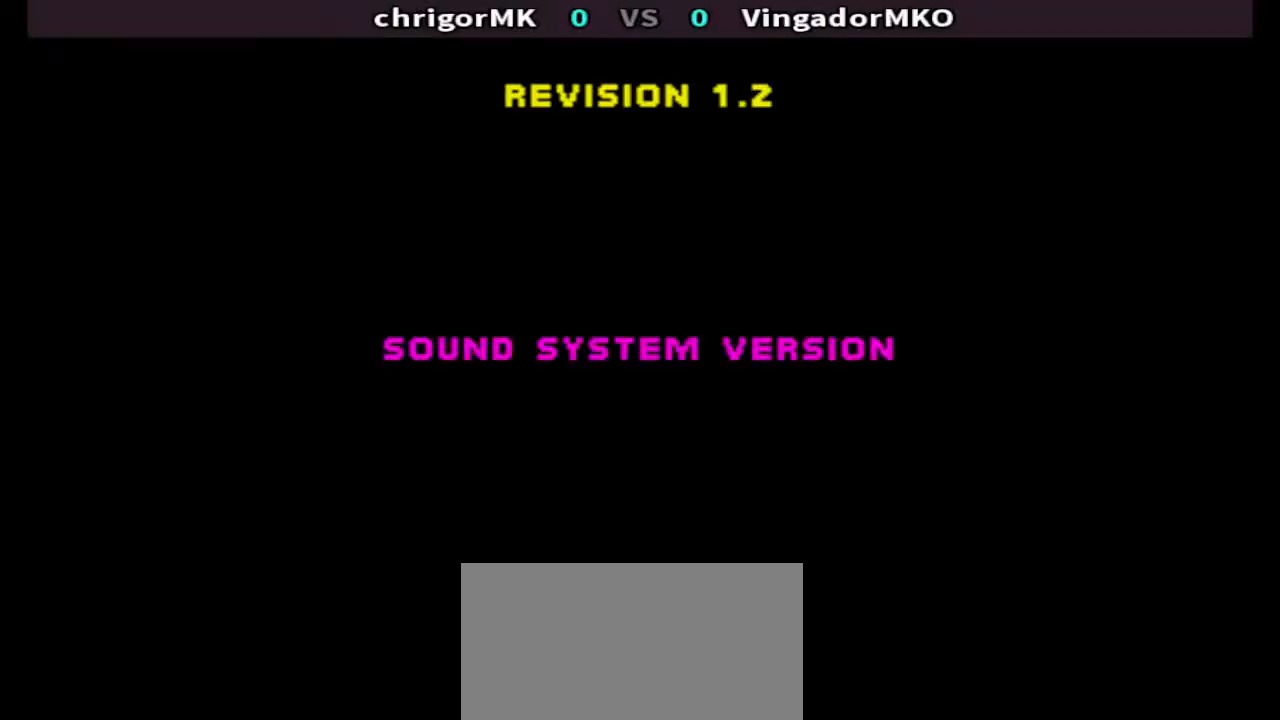
{"buttons": [], "events": []}
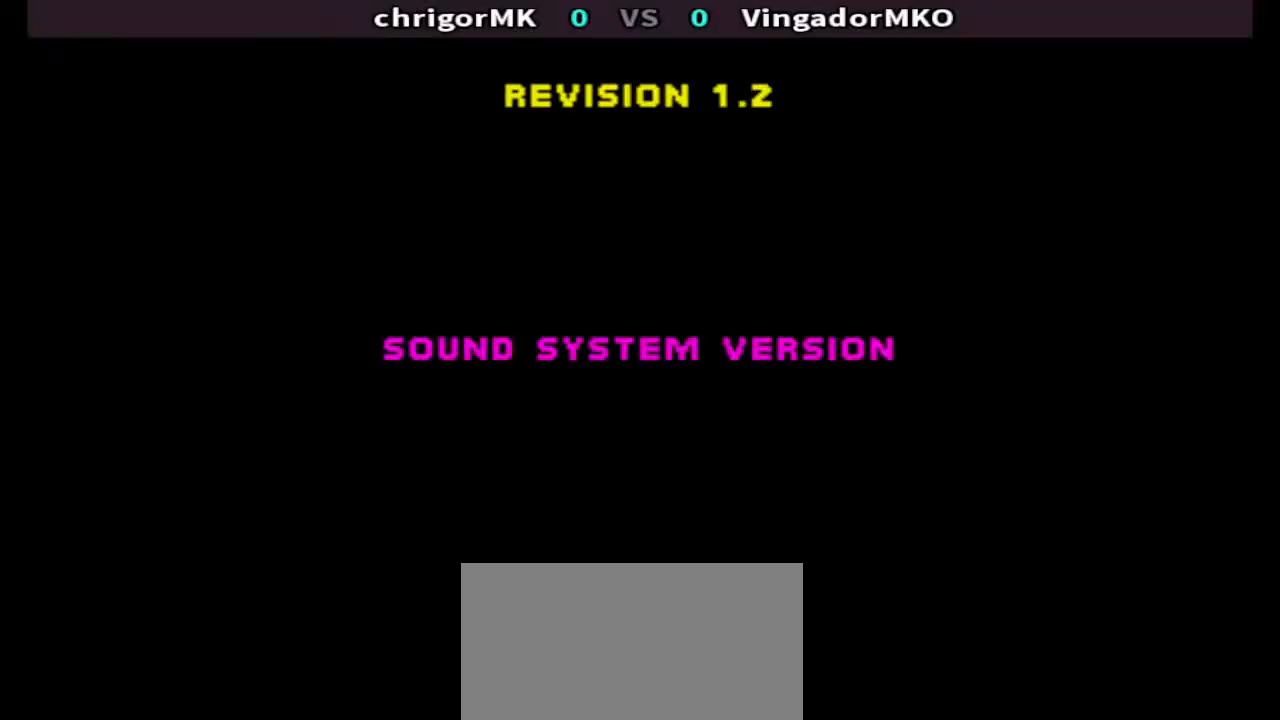
{"buttons": [], "events": []}
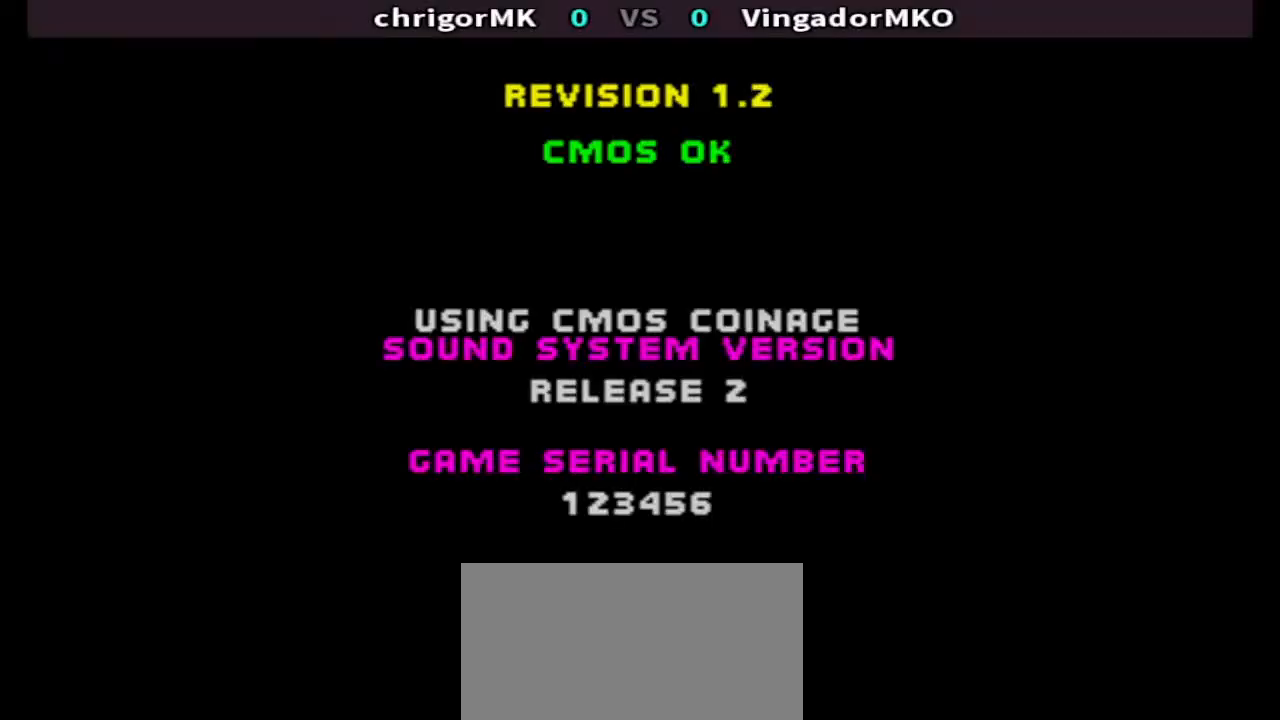
{"buttons": [], "events": []}
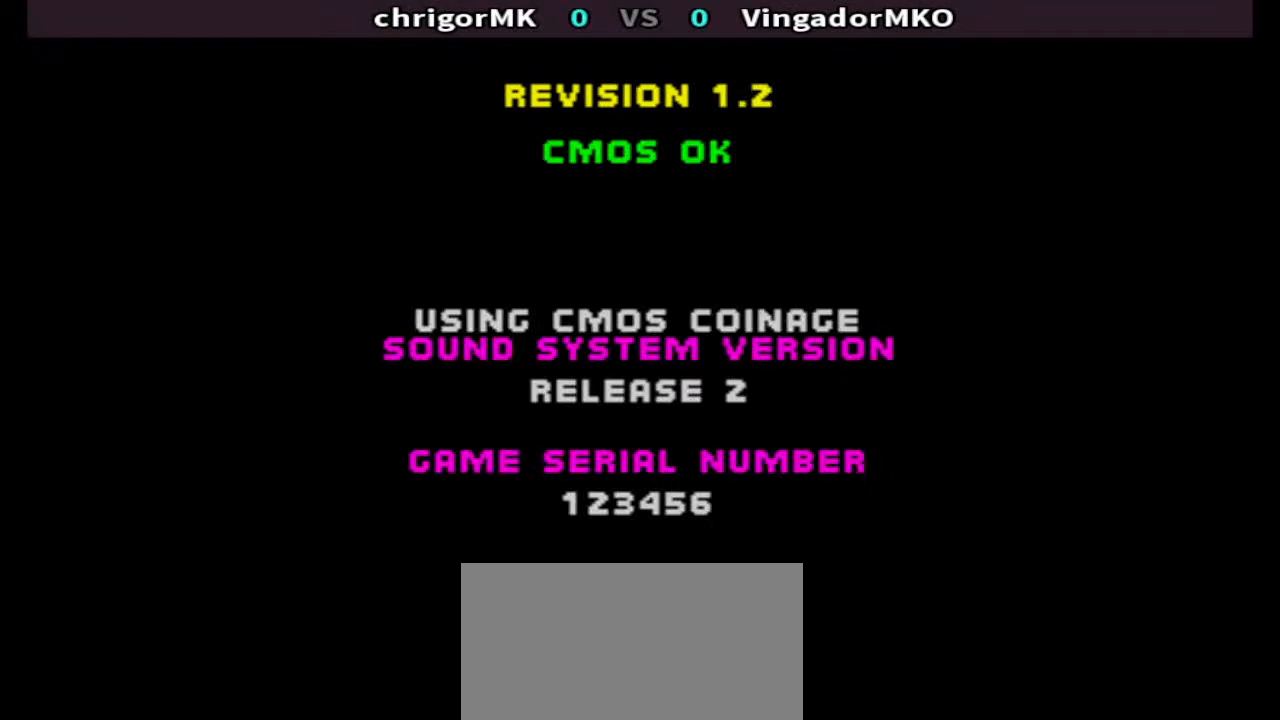
{"buttons": [], "events": []}
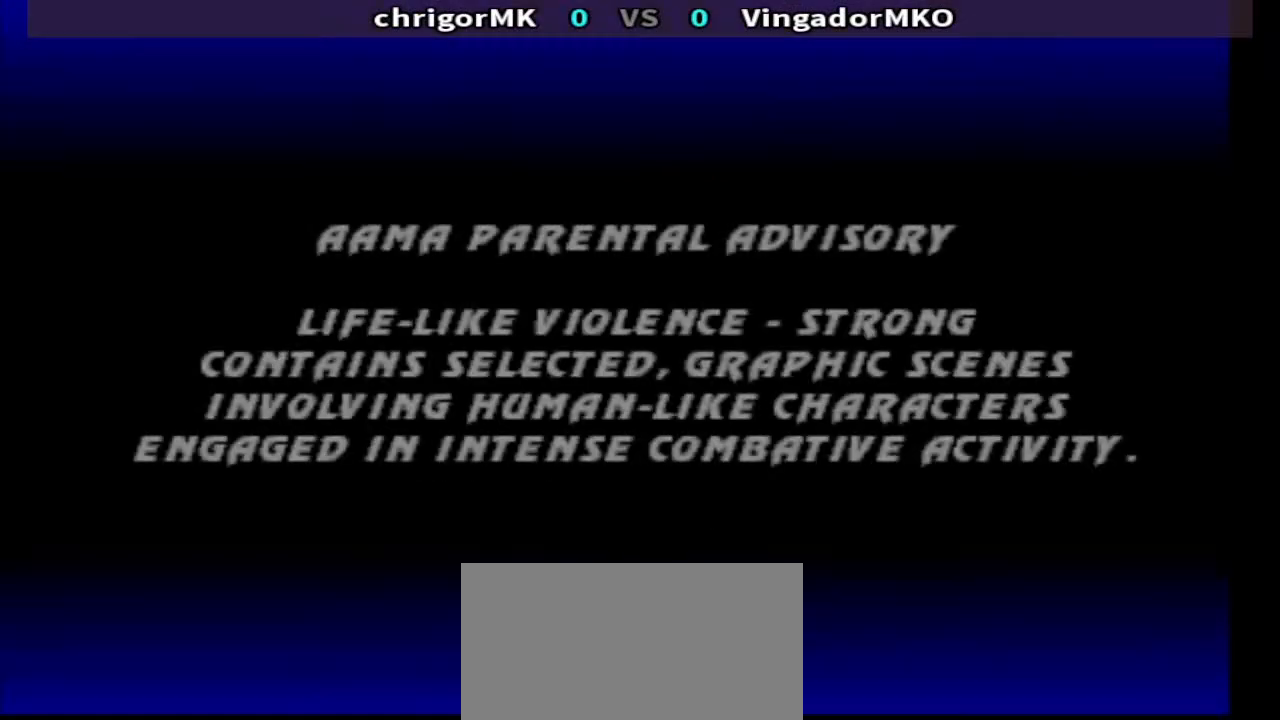
{"buttons": ["DPAD_RIGHT"], "events": [[100, "L1", "down"], [100, "START", "down"], [267, "L1", "up"], [267, "START", "up"], [367, "DPAD_RIGHT", "down"]]}
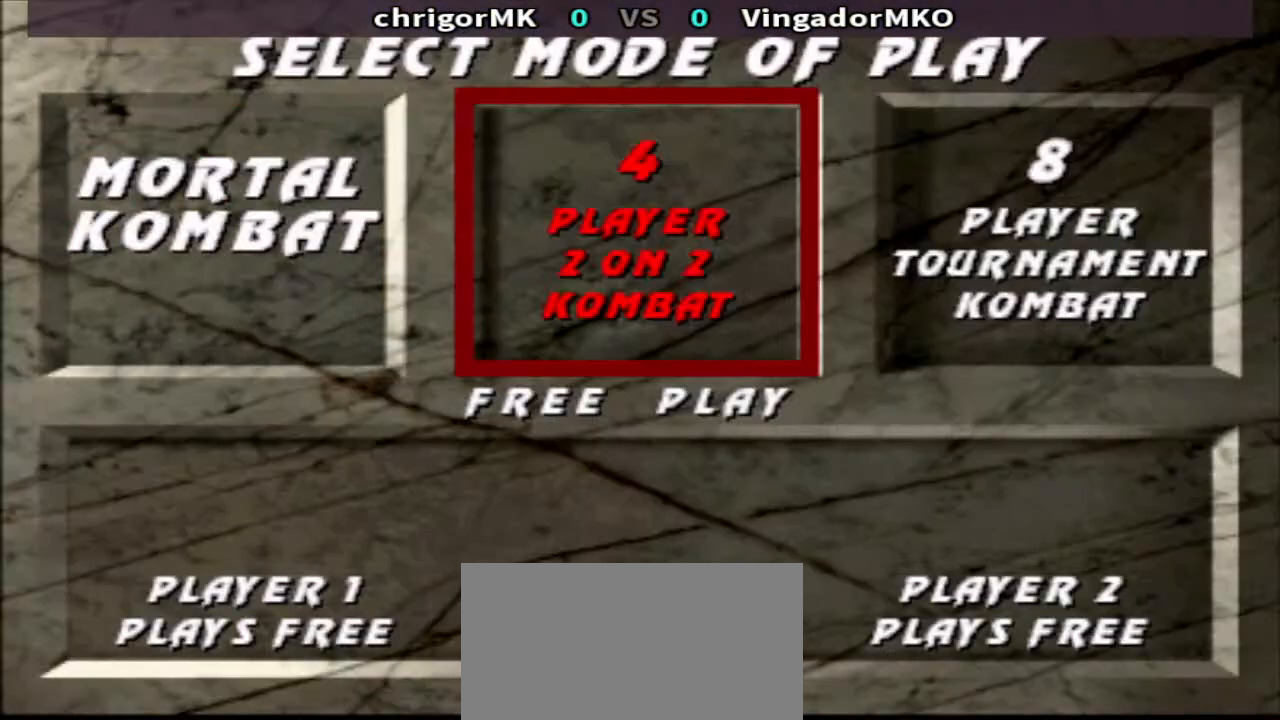
{"buttons": ["L1", "START"], "events": [[33, "DPAD_RIGHT", "up"], [400, "L1", "down"], [400, "START", "down"]]}